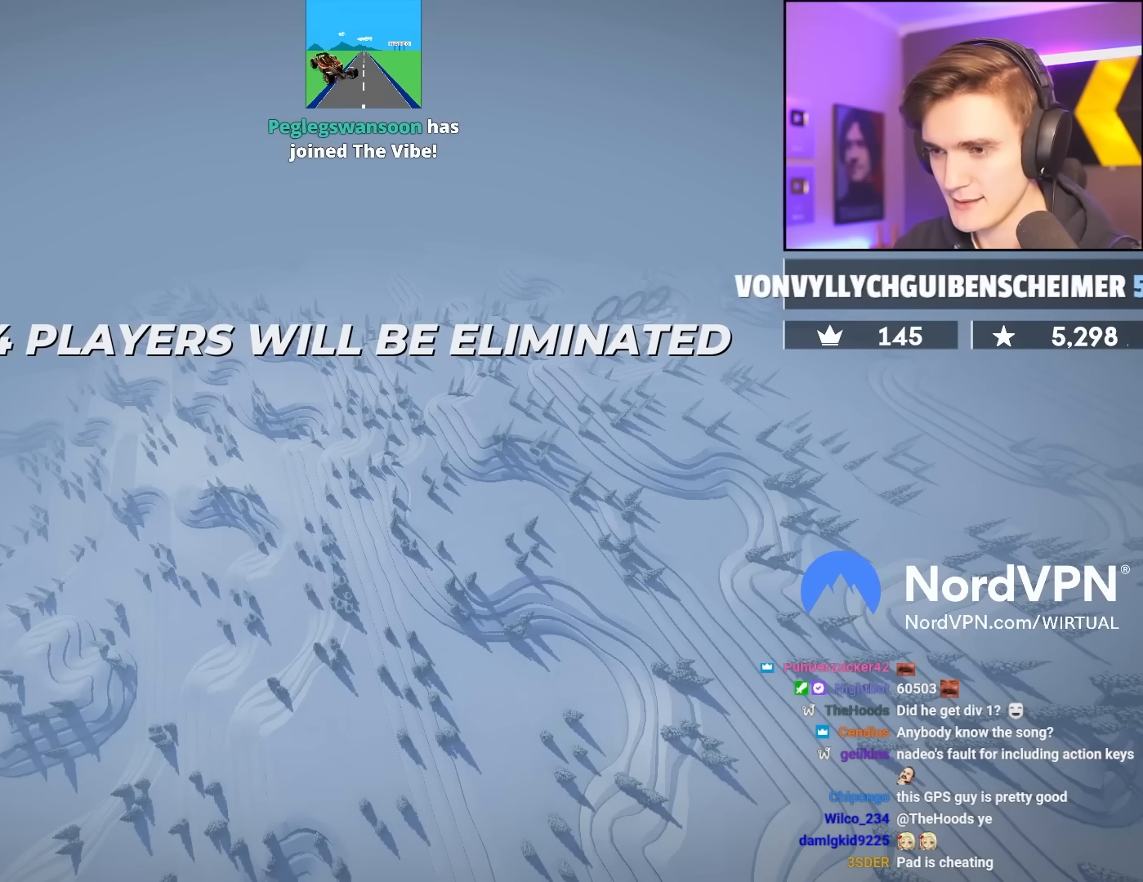
Gameplay with keyboard; each line is a JSON object with the keys held at the frame after it. "events" lists presses ("down") and releases ("up") of "brake", "down", "left", "right" and "up" between this image and that frame as [ms after this image, input, new state], when the widget could be followed in between. No other keys are recorded. Mouse input is not recorded. Key names are as the overlay labels them; some are game actions (e.g. jump) rather than physical keys.
{"keys": ["up"], "events": [[317, "up", "down"]]}
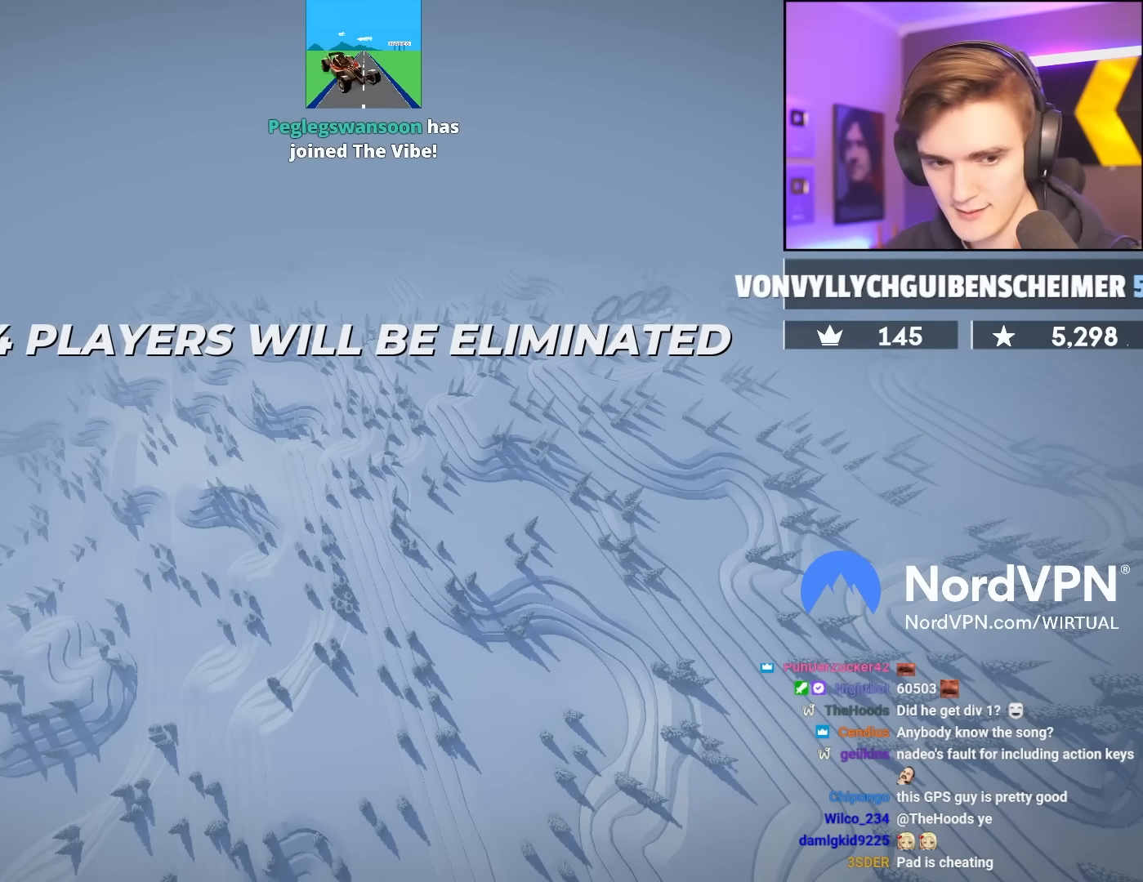
{"keys": ["up"], "events": []}
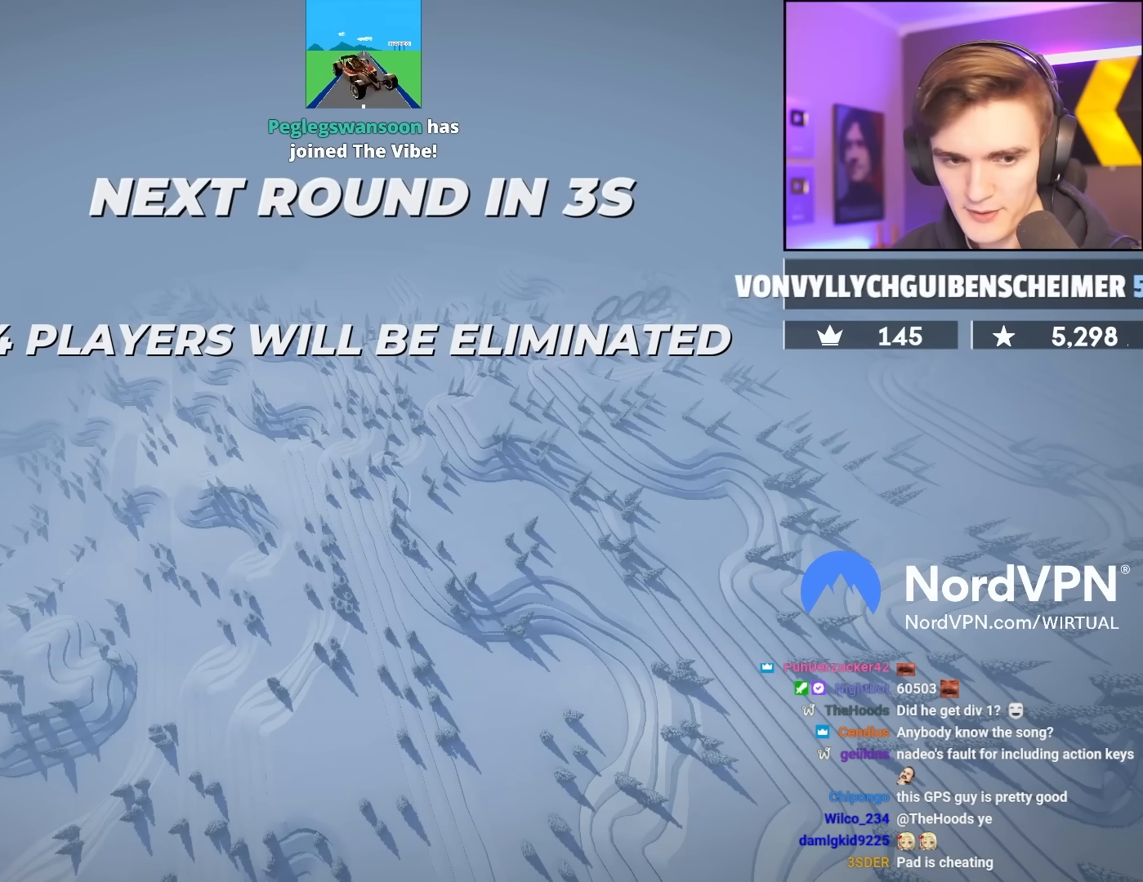
{"keys": ["up"], "events": []}
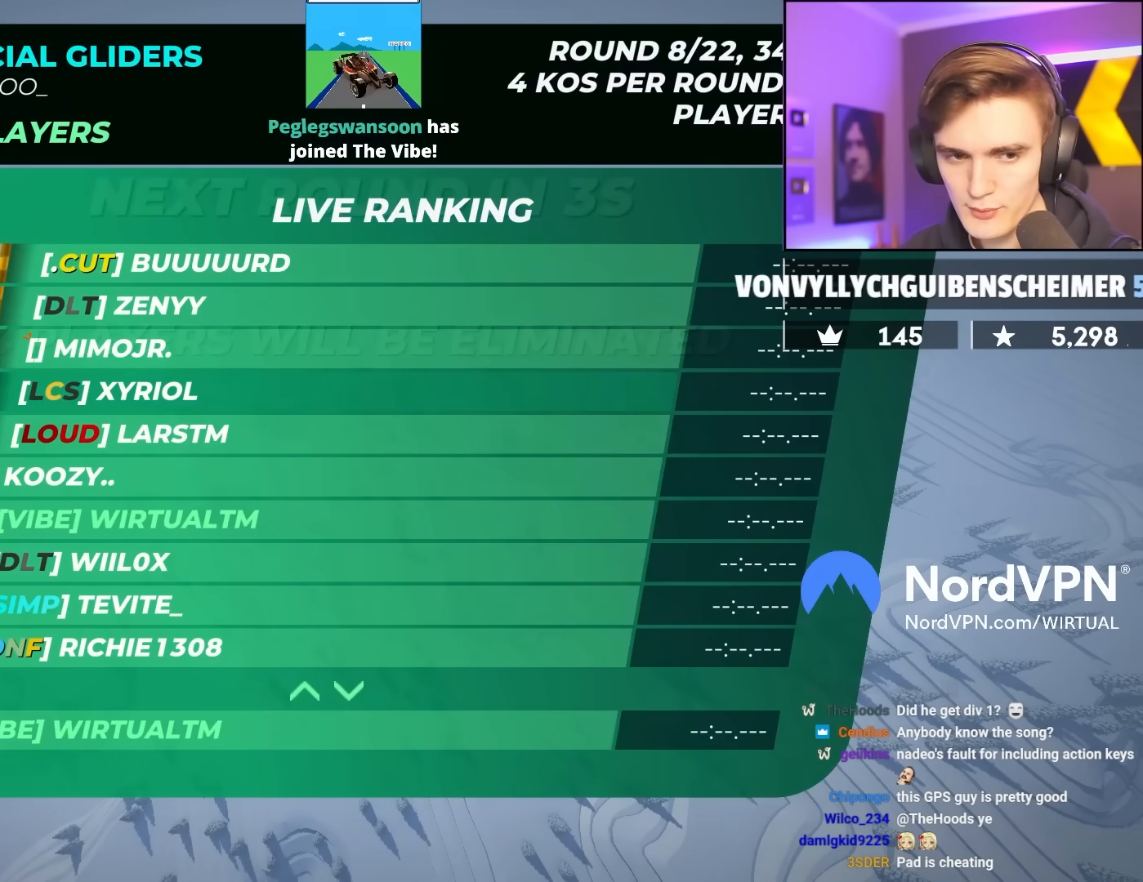
{"keys": ["up"], "events": []}
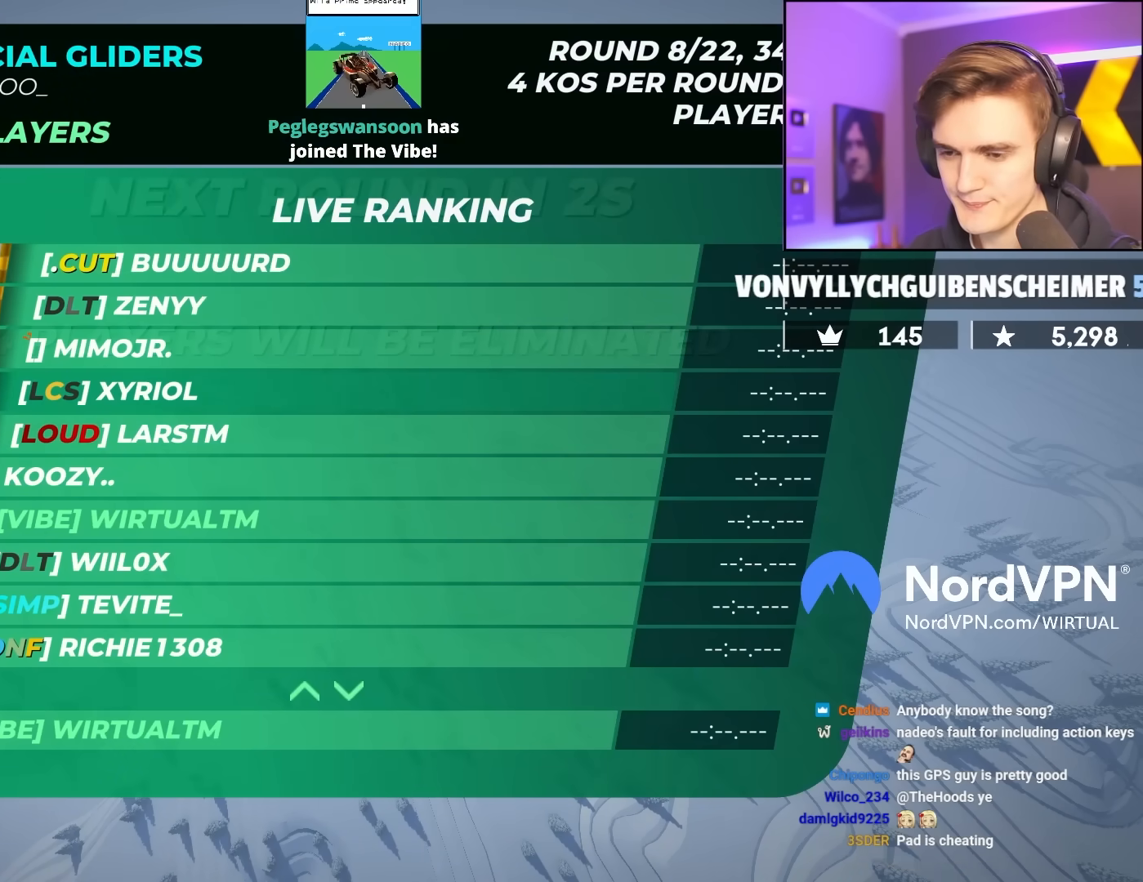
{"keys": ["left", "up"], "events": [[333, "left", "down"]]}
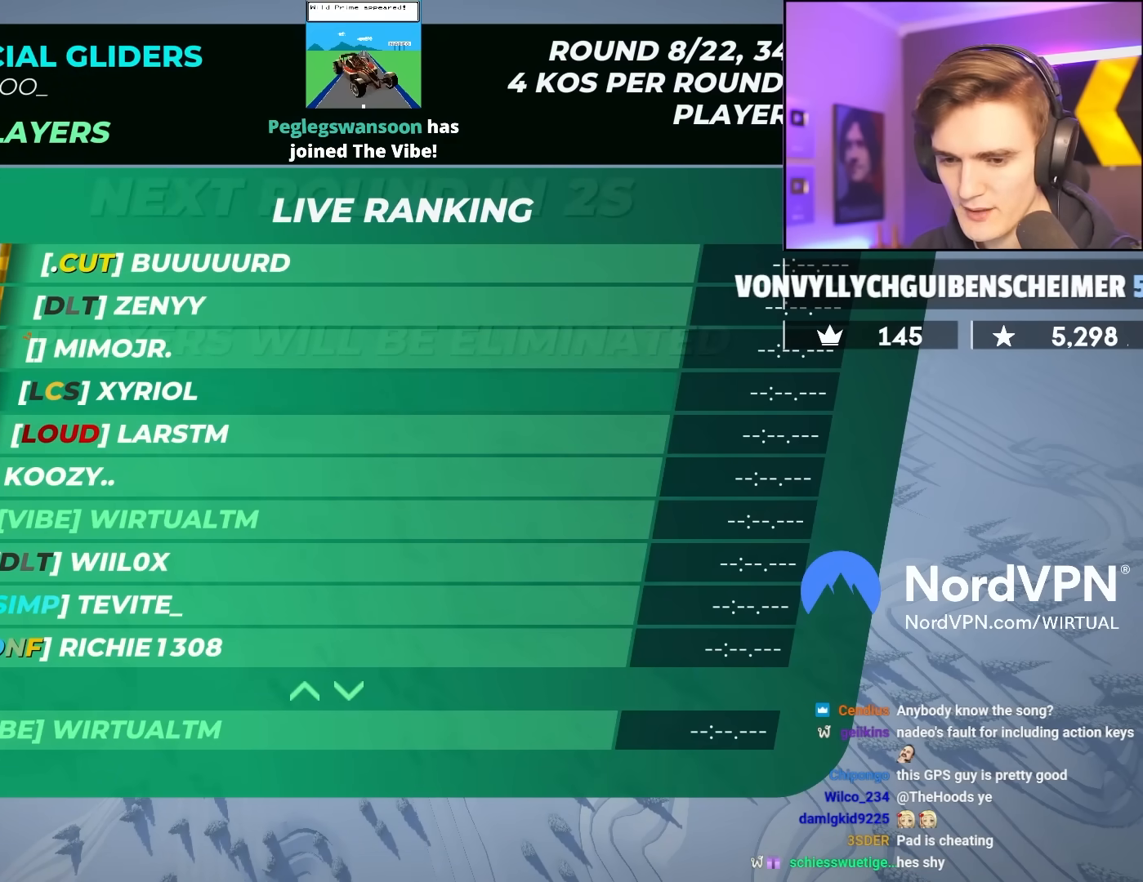
{"keys": ["left", "up"], "events": []}
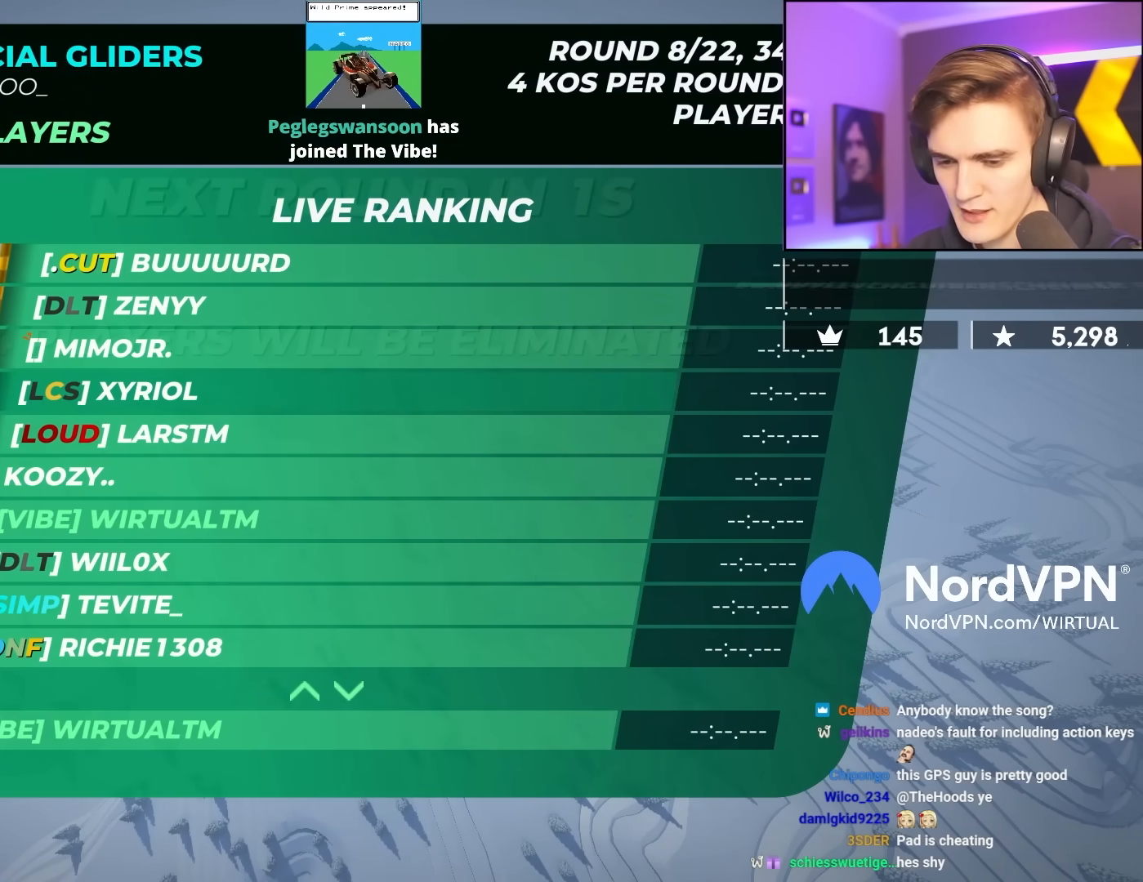
{"keys": ["left", "up"], "events": []}
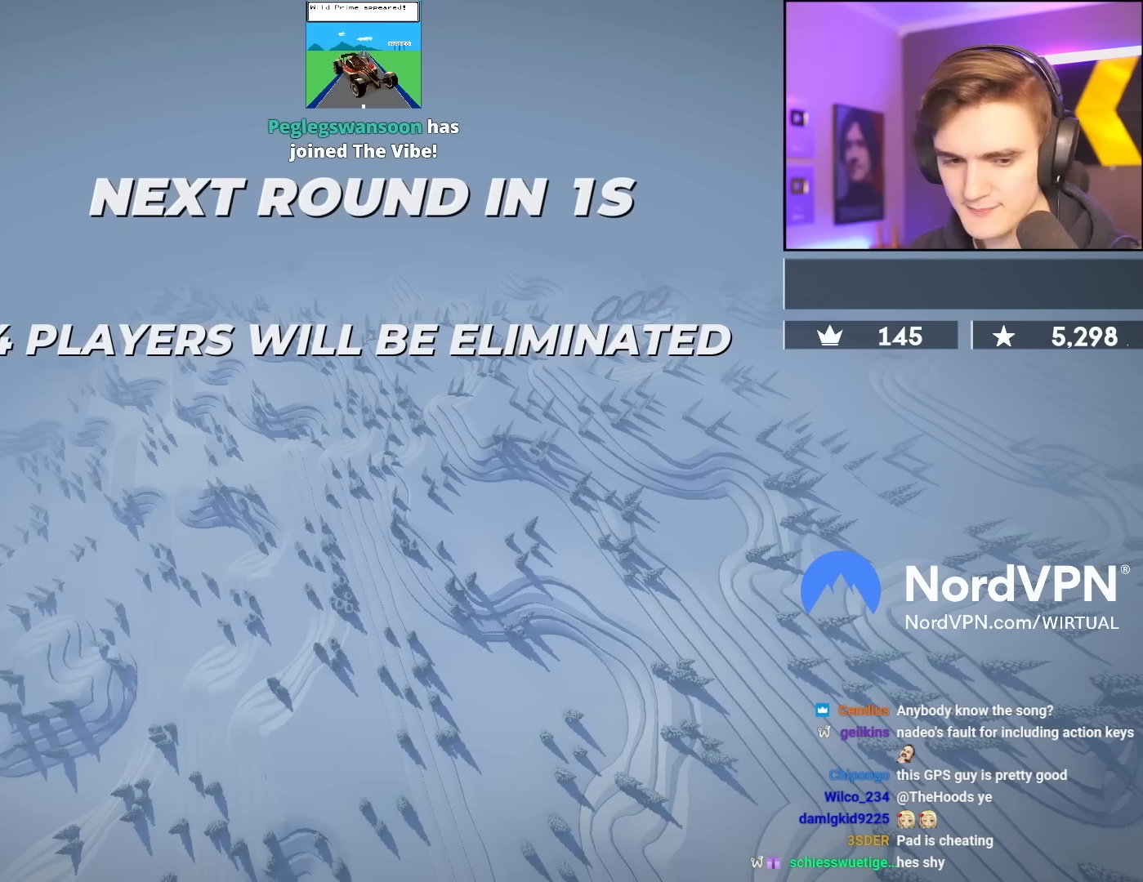
{"keys": ["left", "up"], "events": []}
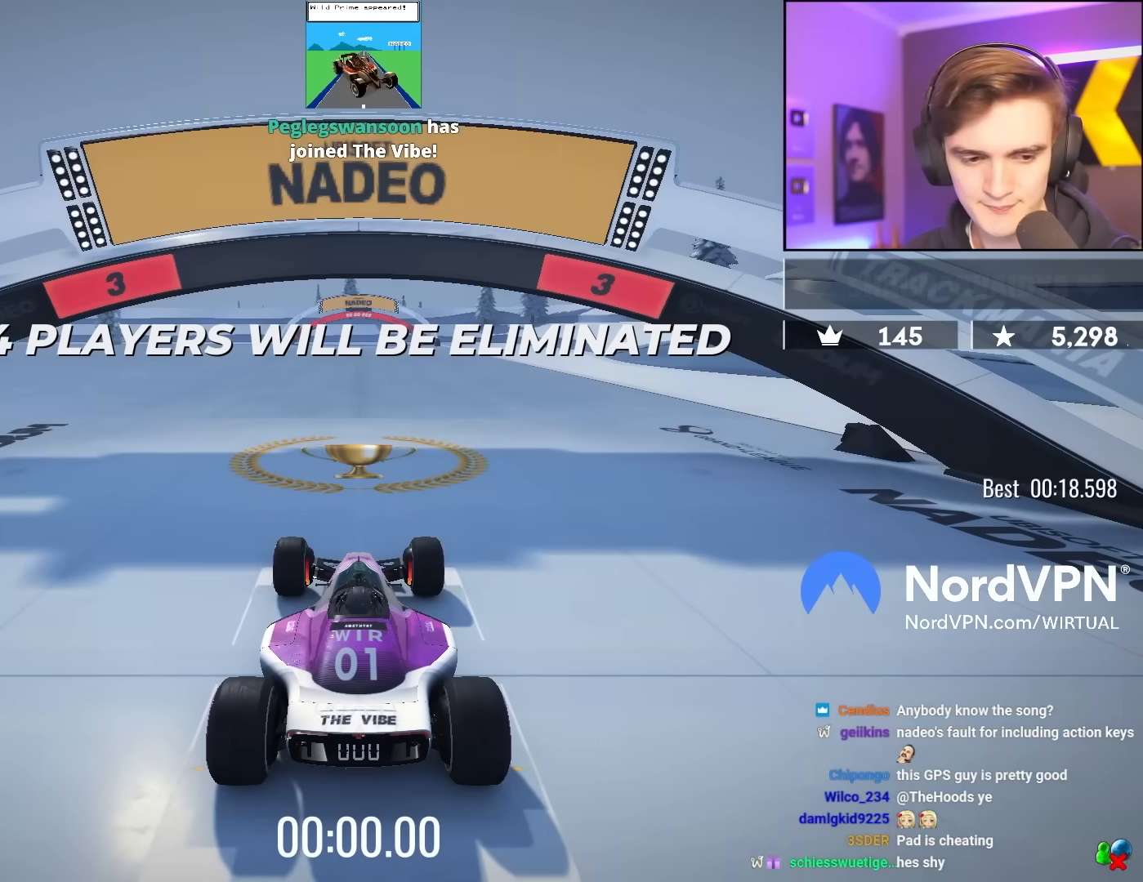
{"keys": ["left", "up"], "events": []}
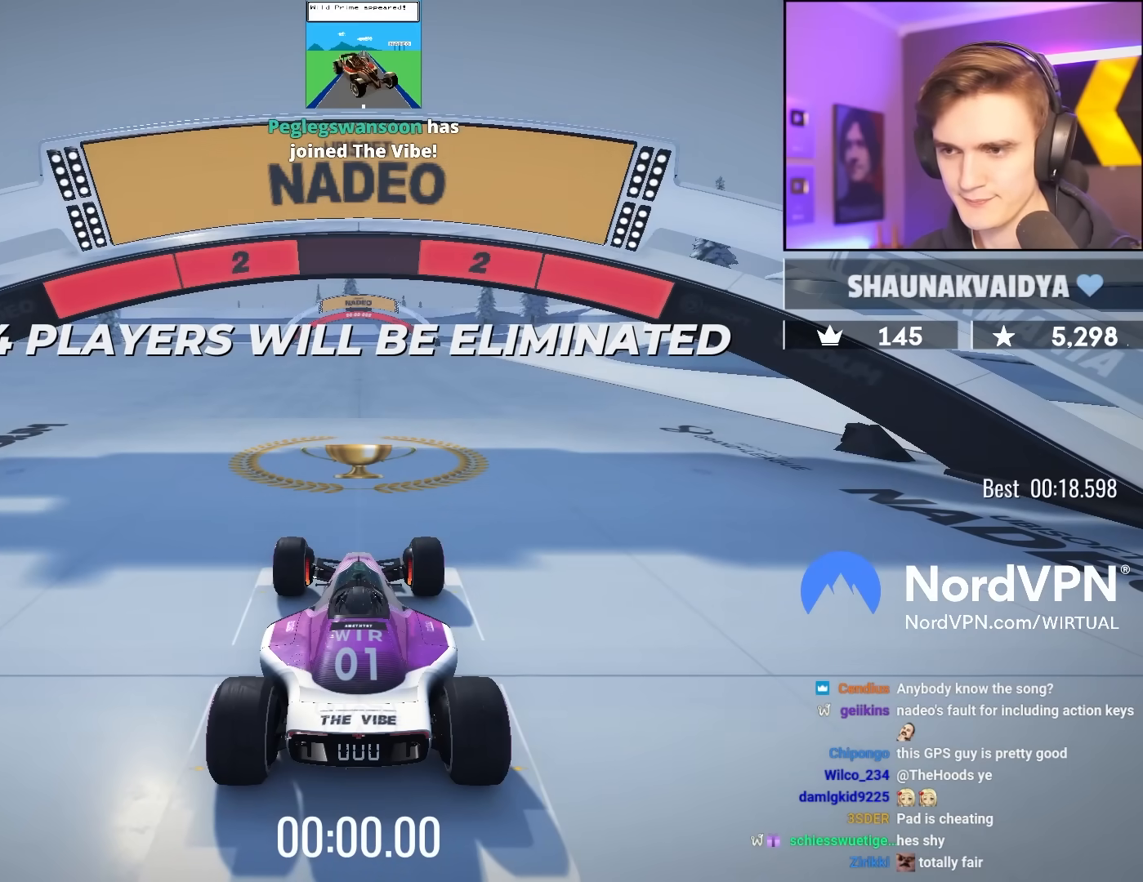
{"keys": ["left", "up"], "events": []}
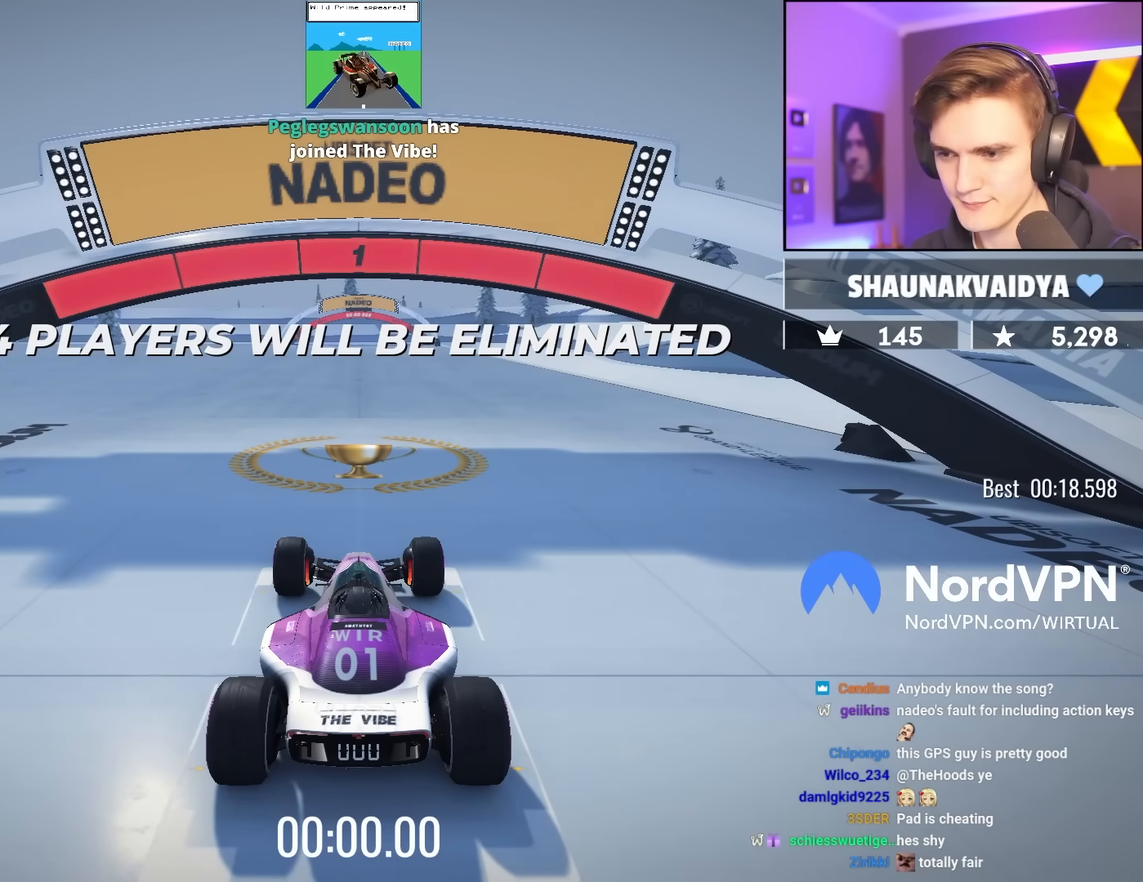
{"keys": ["up"], "events": [[483, "left", "up"]]}
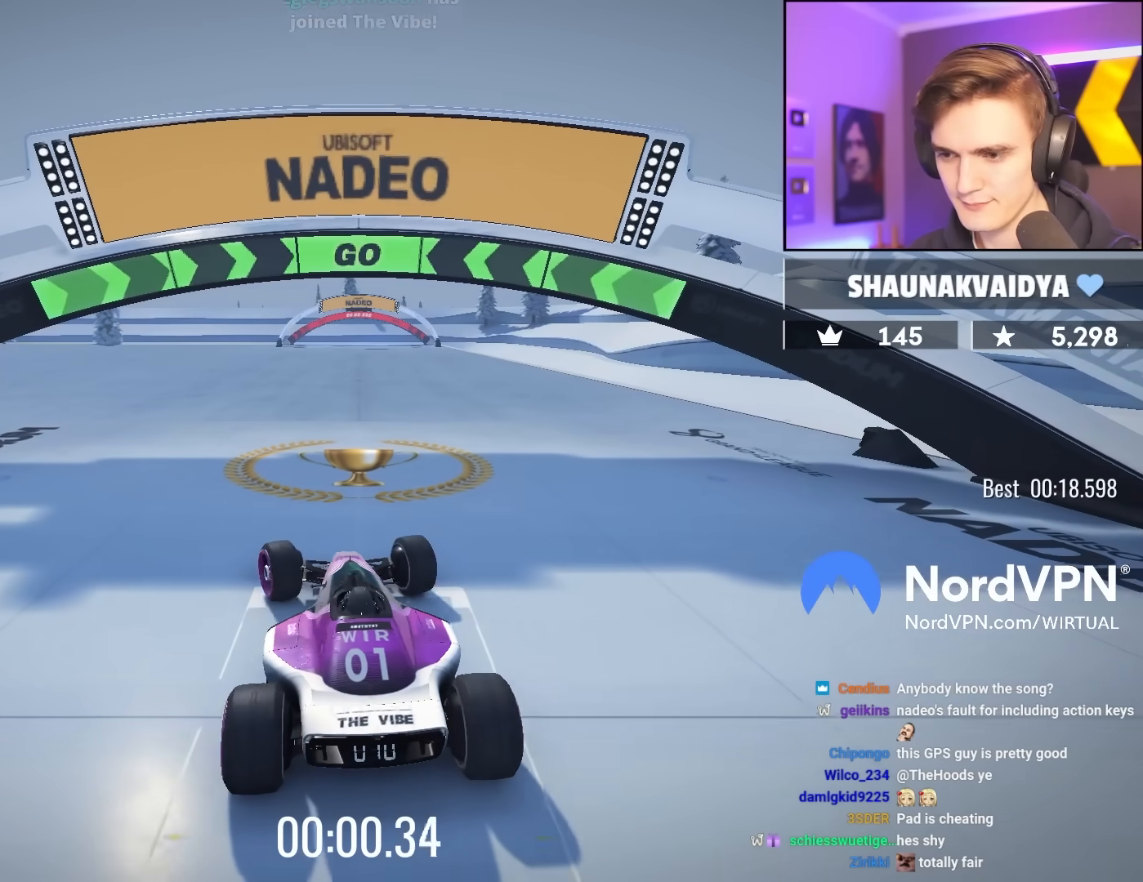
{"keys": ["up"], "events": []}
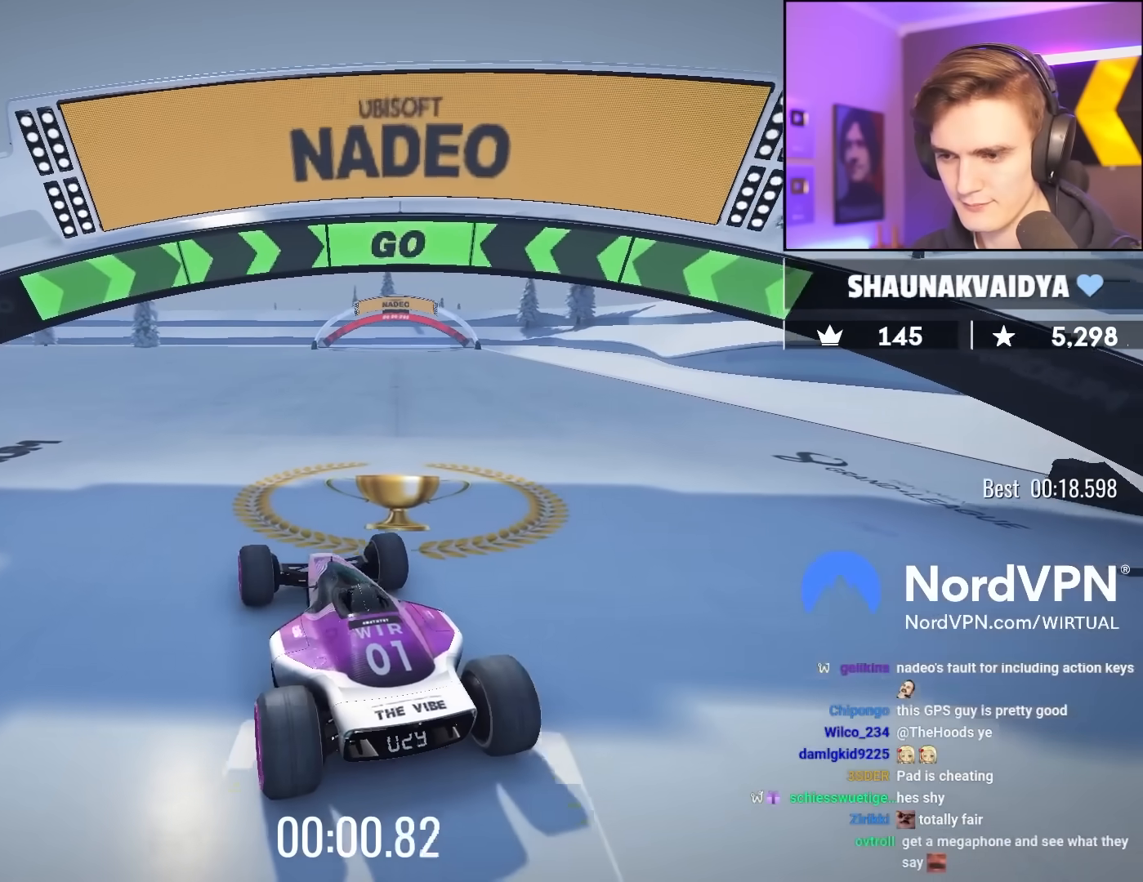
{"keys": ["up"], "events": [[133, "left", "down"], [183, "left", "up"]]}
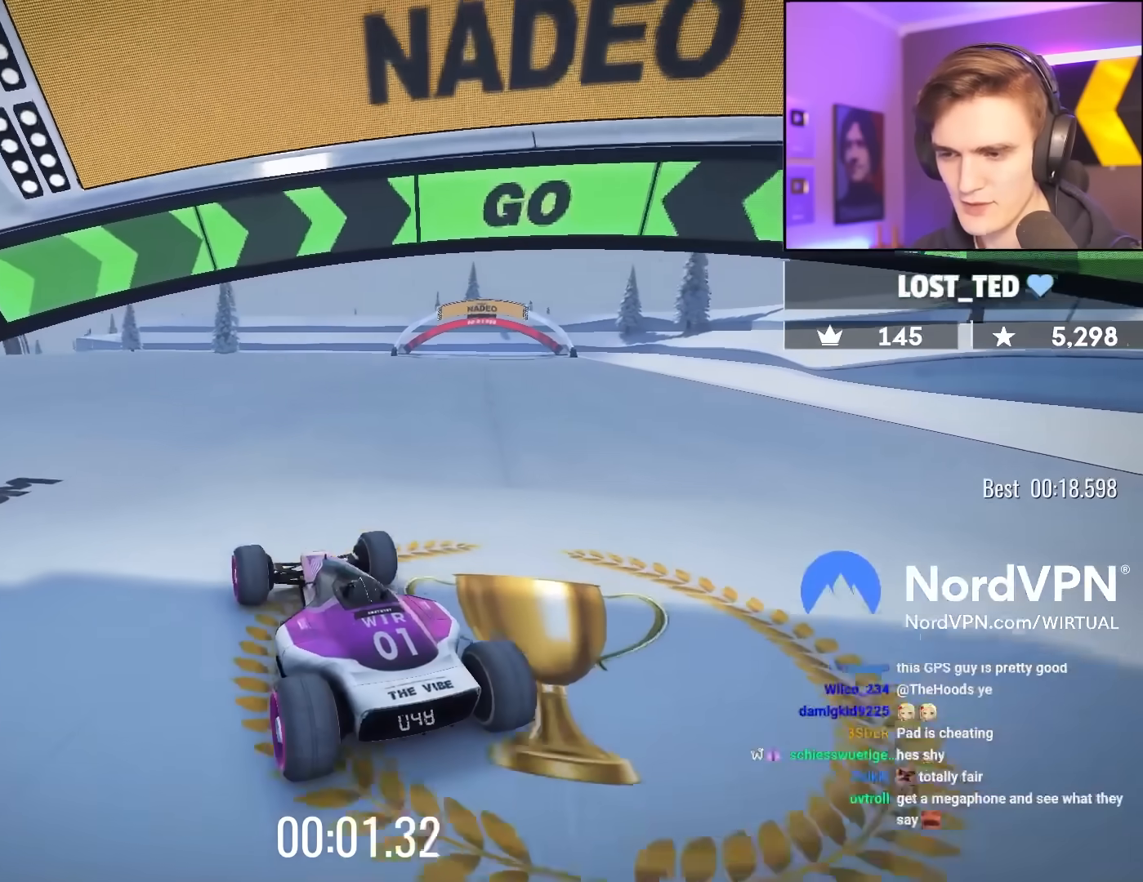
{"keys": ["up"], "events": []}
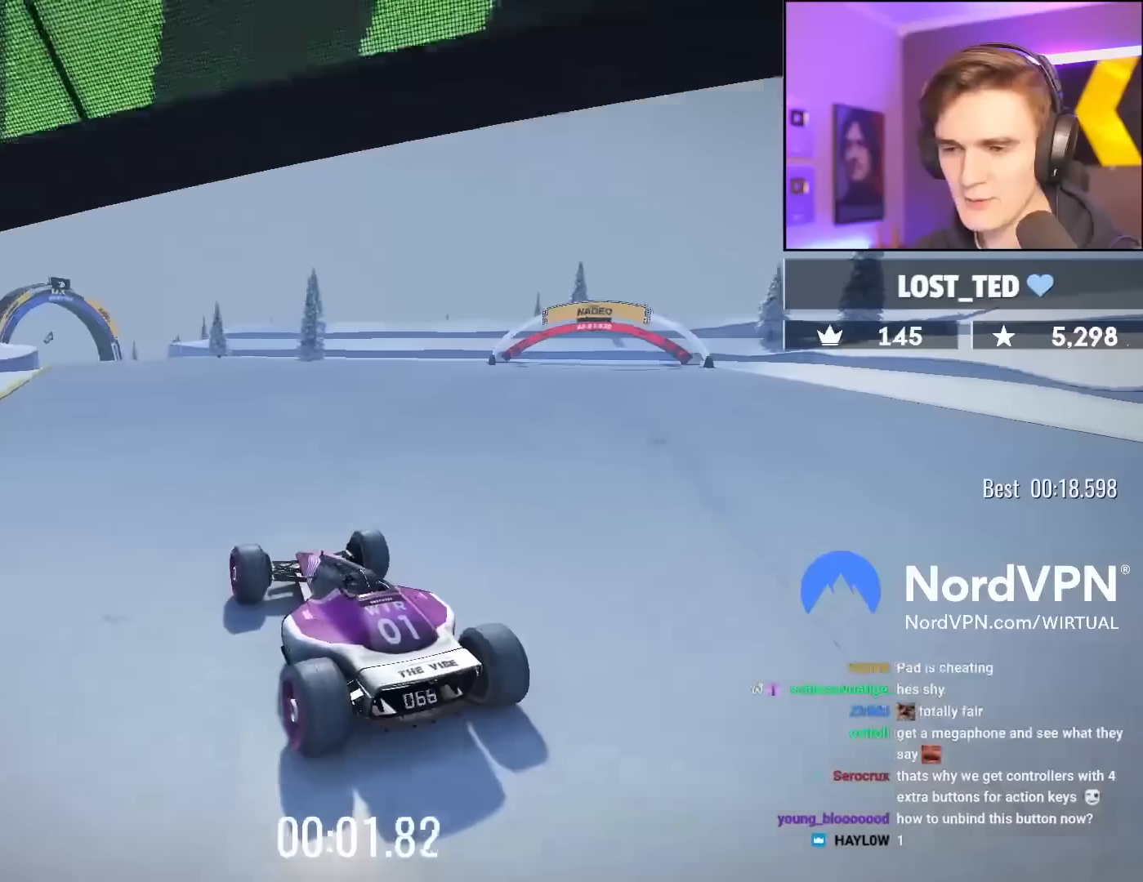
{"keys": ["up"], "events": []}
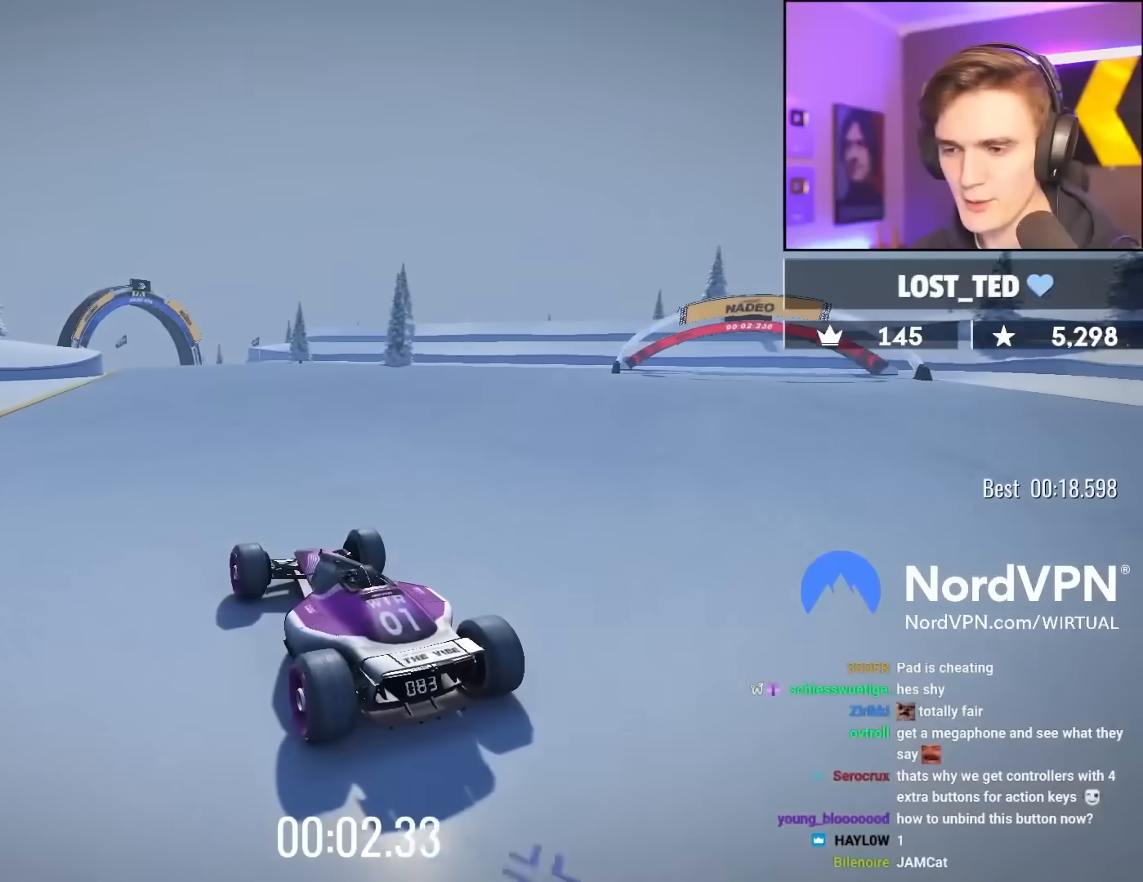
{"keys": ["up"], "events": []}
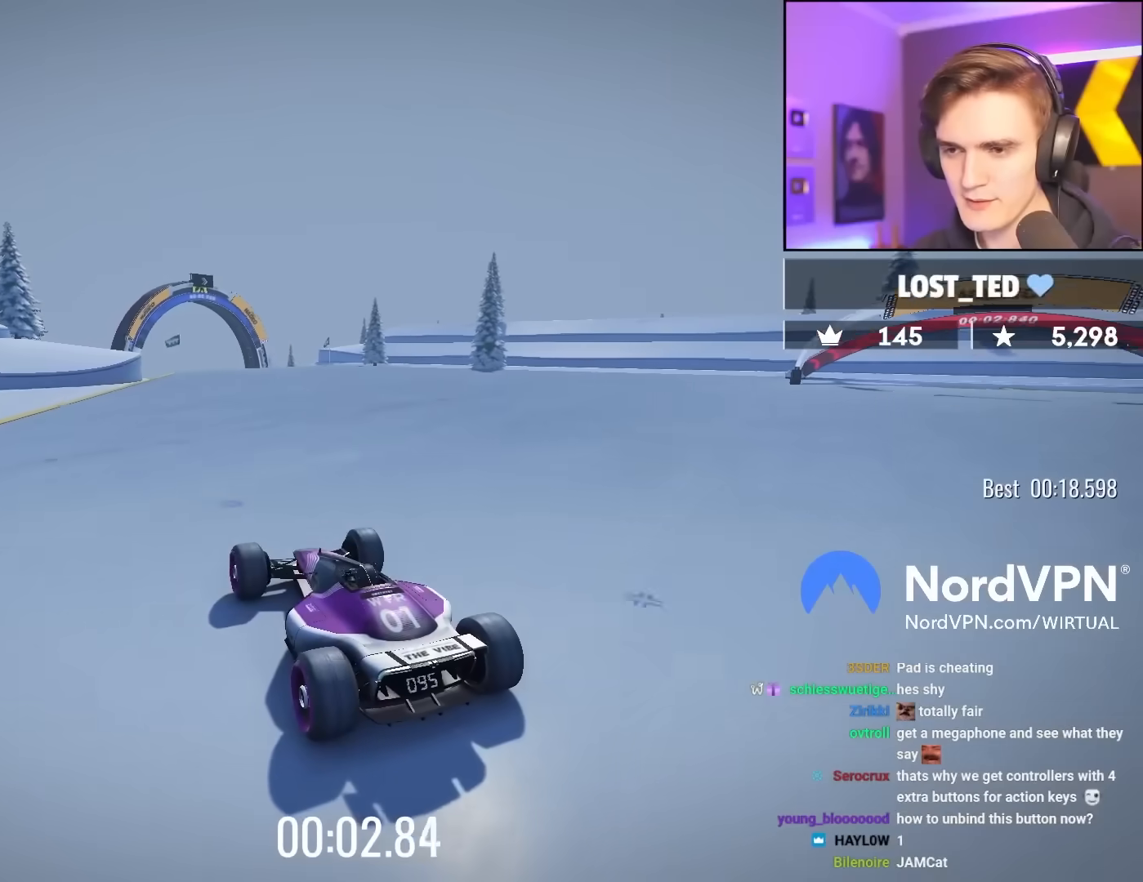
{"keys": ["up"], "events": []}
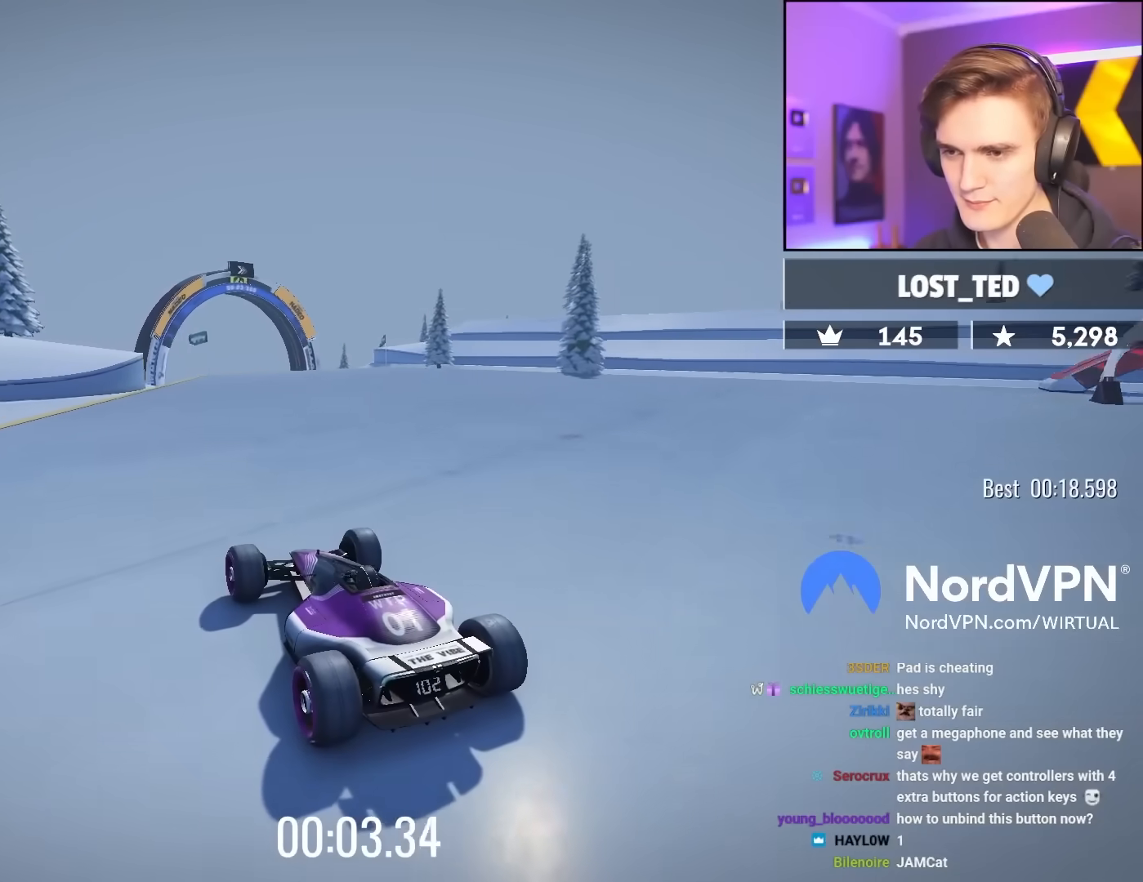
{"keys": ["up"], "events": []}
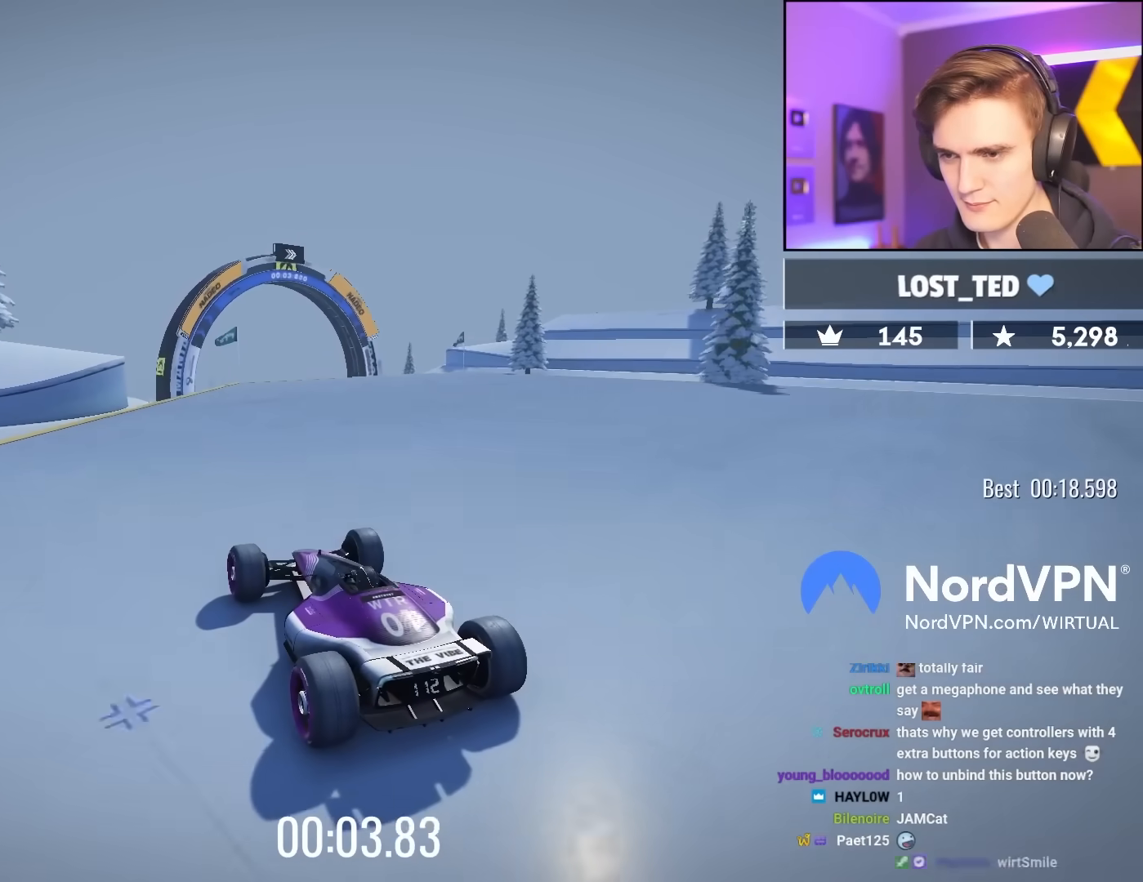
{"keys": ["up"], "events": []}
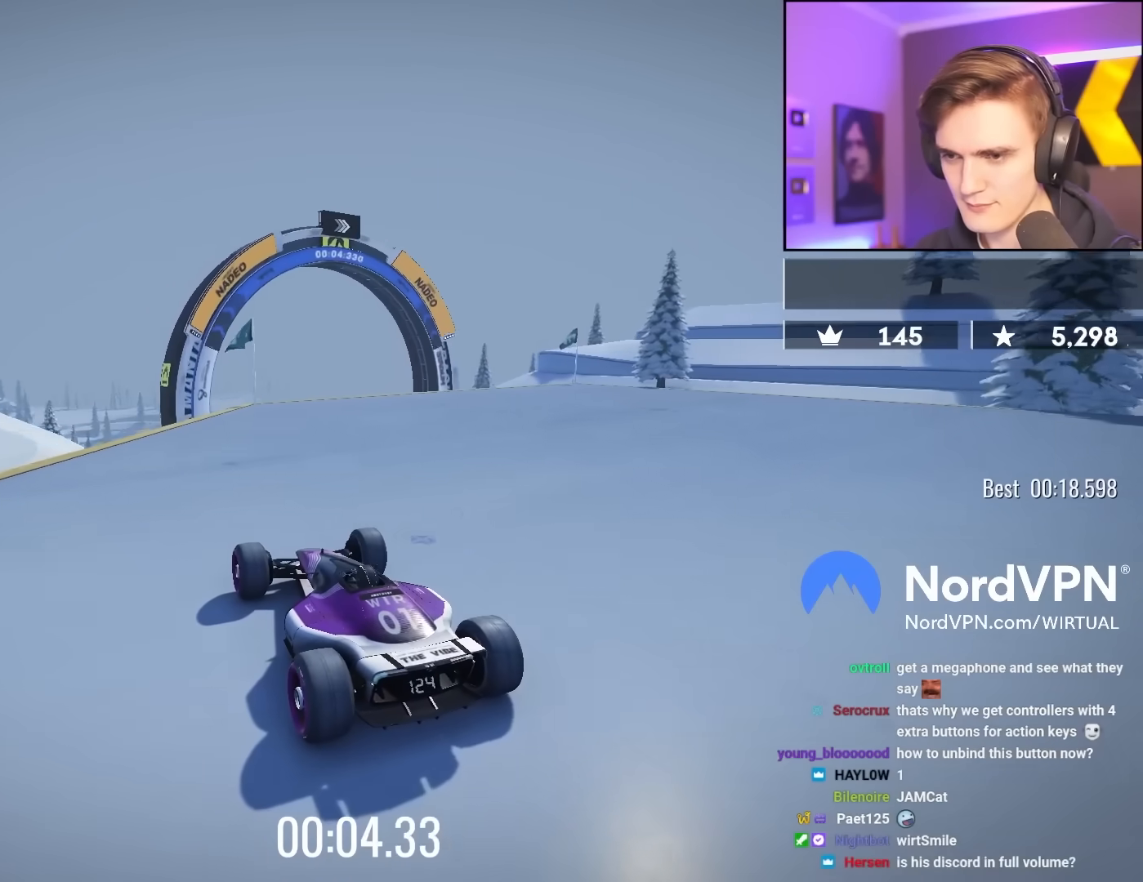
{"keys": ["up"], "events": [[100, "right", "down"], [200, "right", "up"]]}
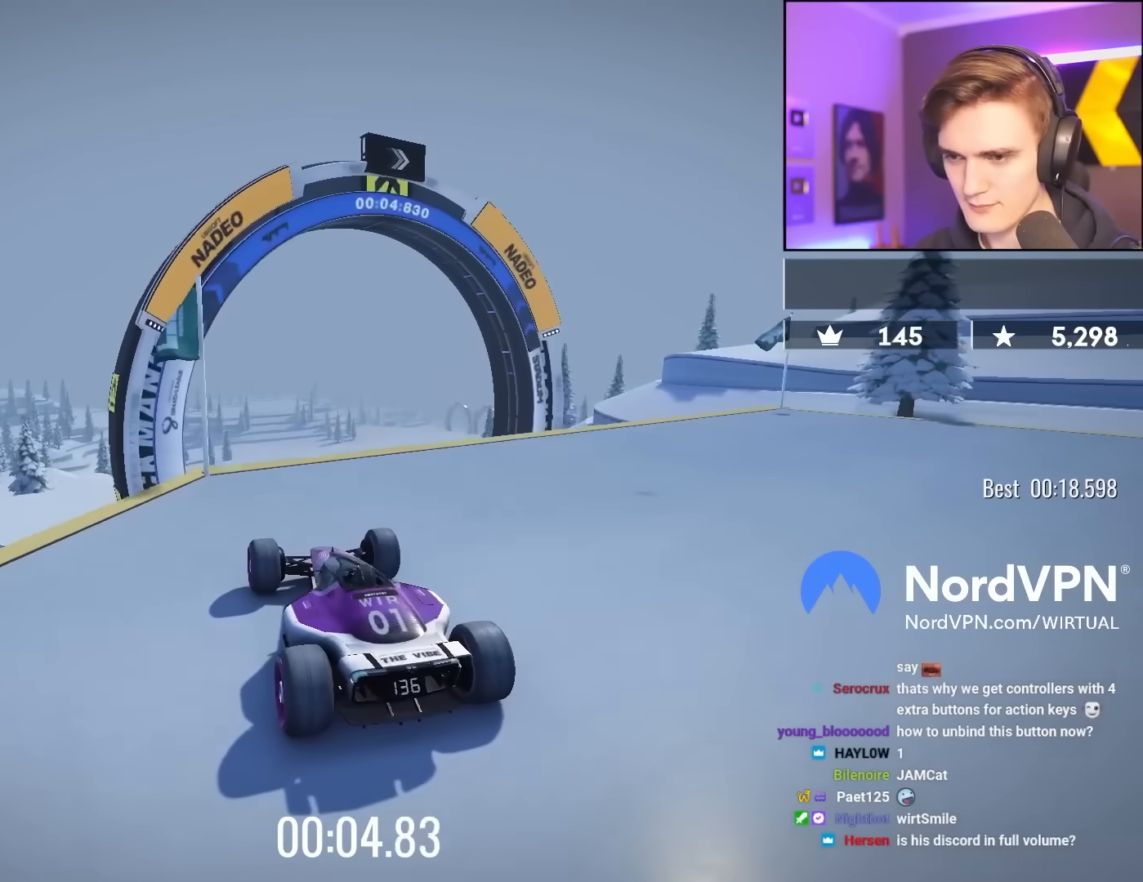
{"keys": ["up"], "events": [[117, "right", "down"], [217, "right", "up"], [267, "brake", "down"], [400, "brake", "up"]]}
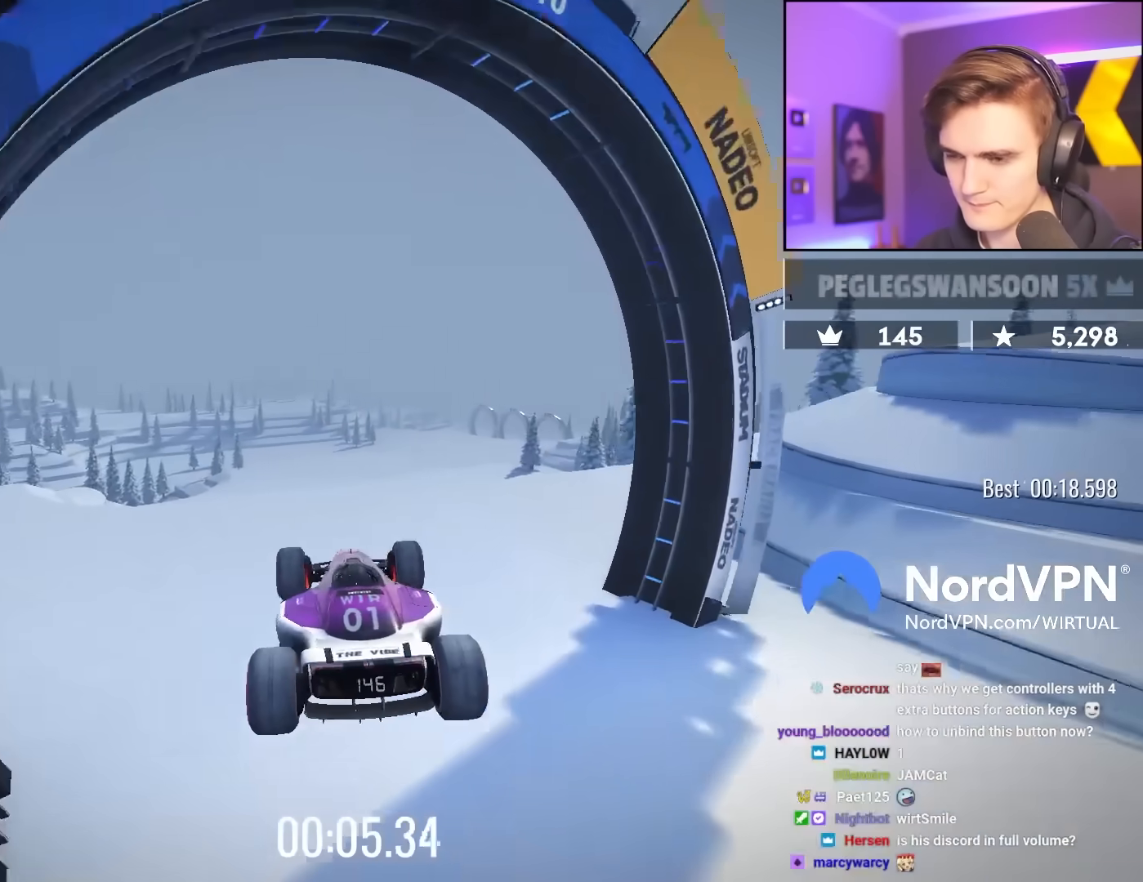
{"keys": ["up"], "events": []}
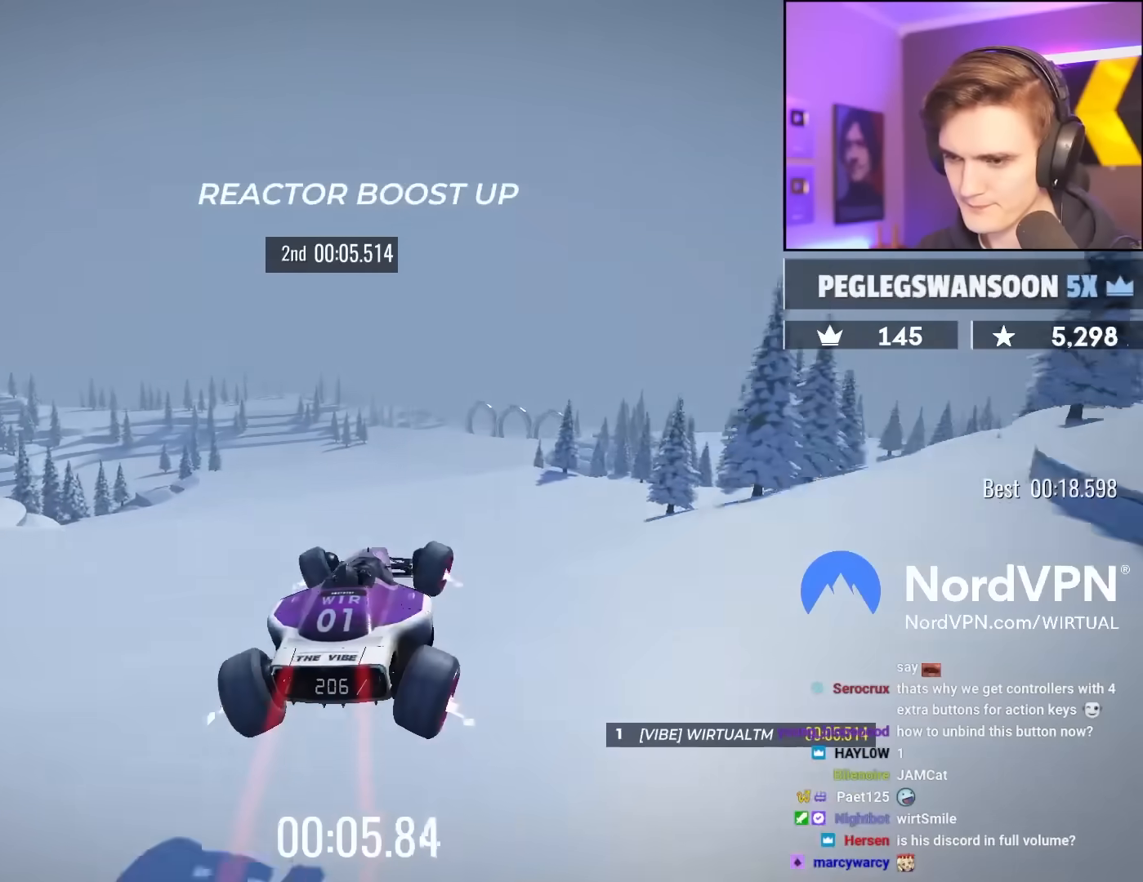
{"keys": ["up"], "events": [[50, "left", "down"], [150, "left", "up"]]}
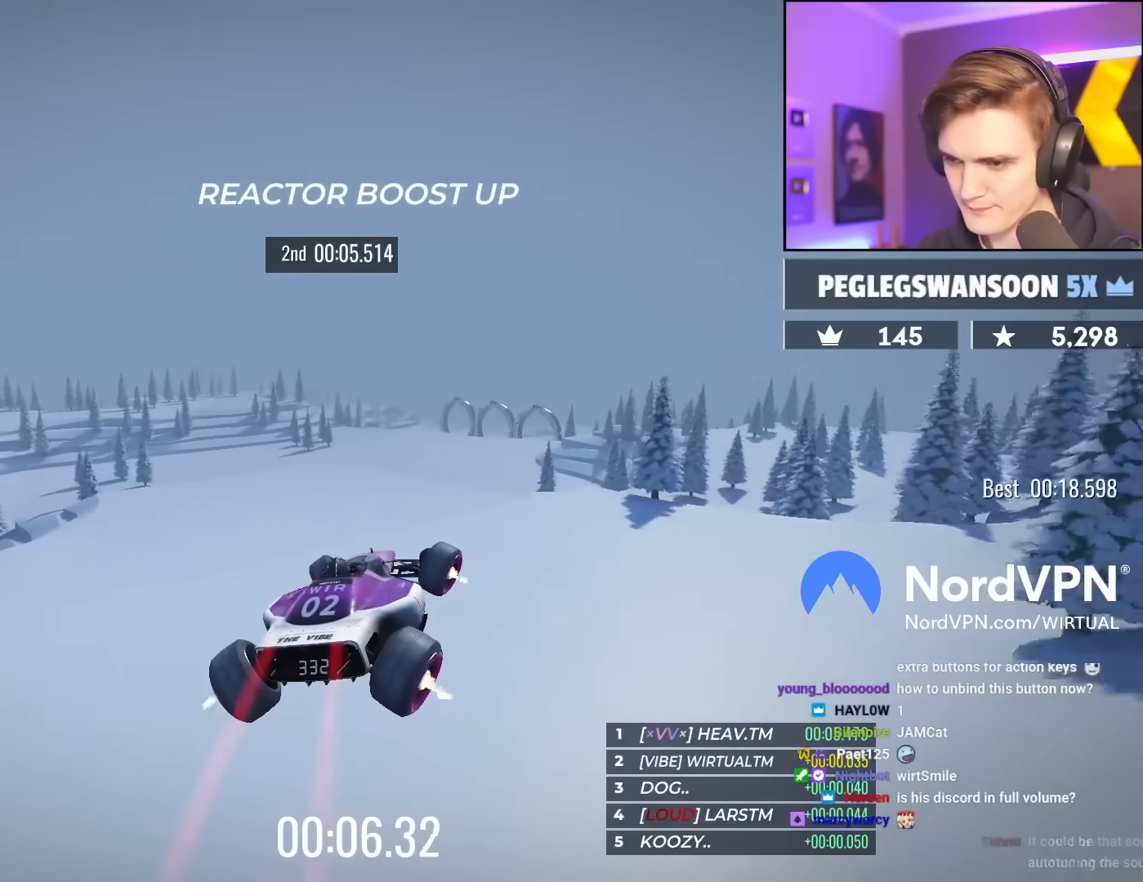
{"keys": ["up"], "events": [[67, "right", "down"], [300, "right", "up"]]}
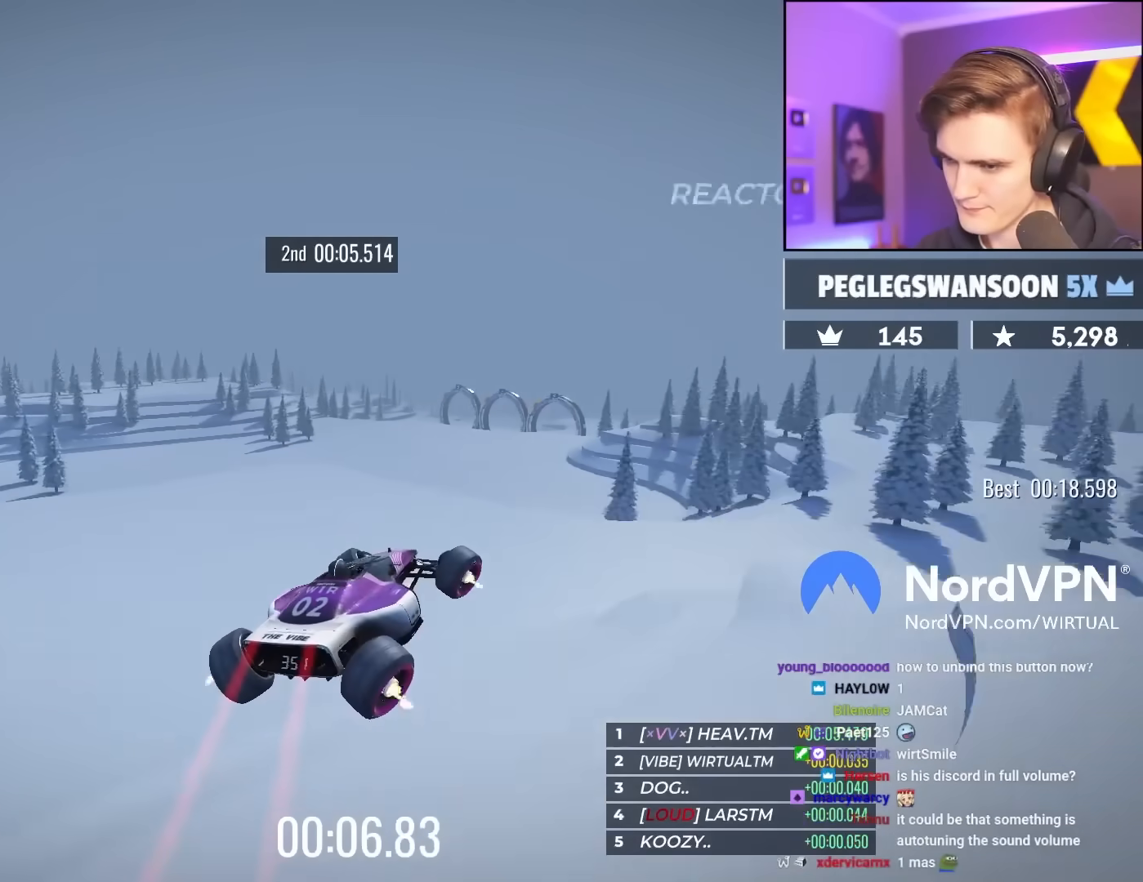
{"keys": ["left", "up"], "events": [[33, "left", "down"], [83, "left", "up"], [367, "left", "down"]]}
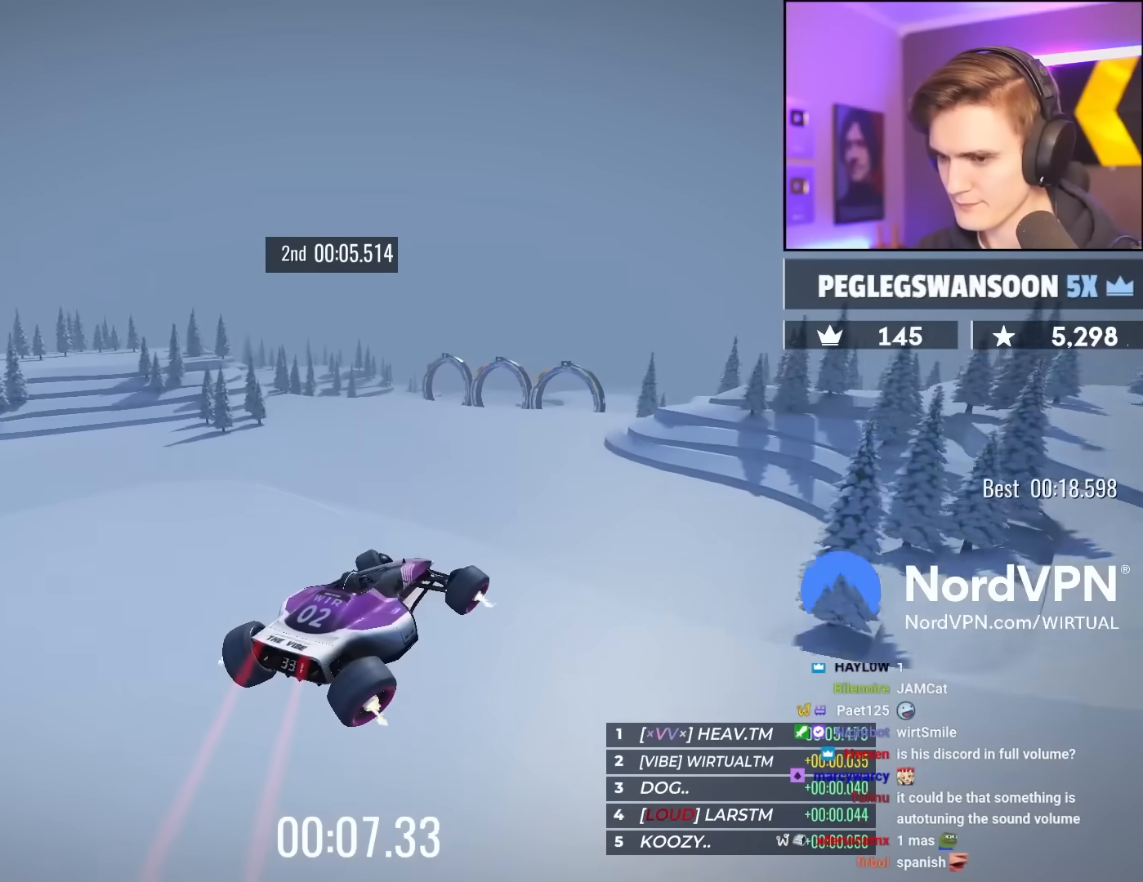
{"keys": ["left", "up"], "events": [[200, "left", "up"], [433, "left", "down"]]}